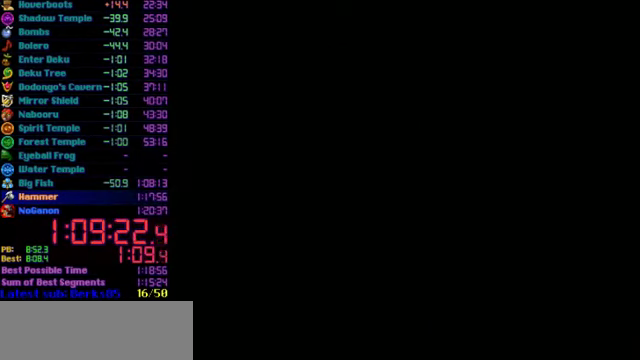
Gameplay with a controller (Nintendo layout); each line is a JSON object with the inputs held at the frame after it. "events" lists button and stick changes between this image and that frame as [ms after this image, input, new state], when the widget could be followed in between. Not read: L3 R3 Z.
{"buttons": [], "left_stick": "center", "events": []}
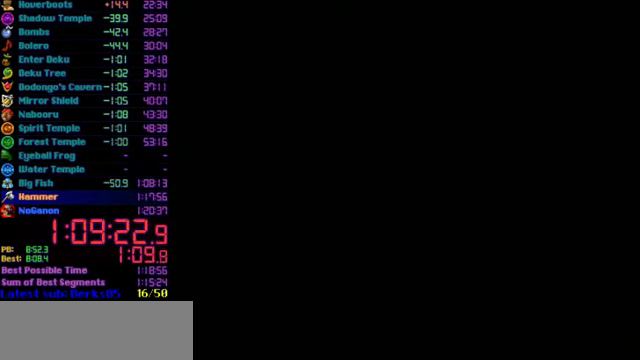
{"buttons": [], "left_stick": "center", "events": []}
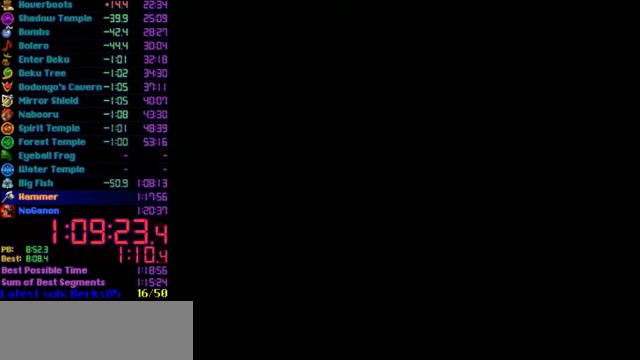
{"buttons": [], "left_stick": "center", "events": []}
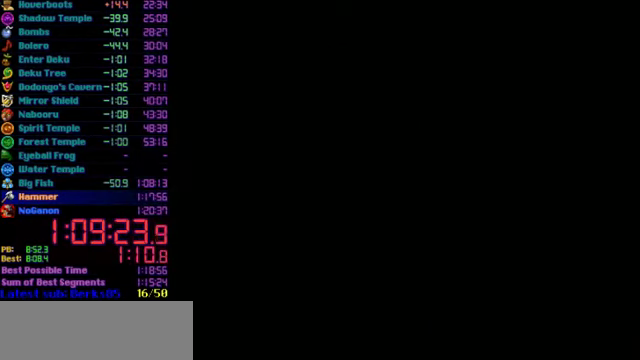
{"buttons": [], "left_stick": "center", "events": []}
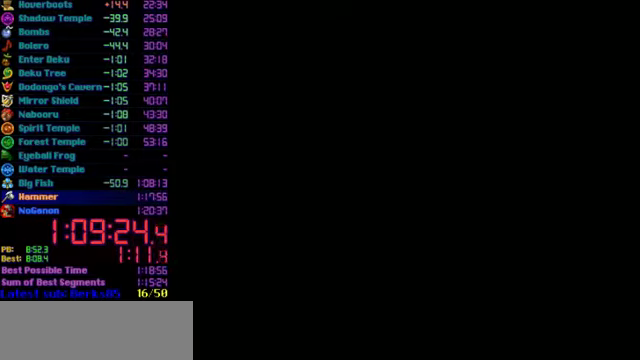
{"buttons": [], "left_stick": "center", "events": []}
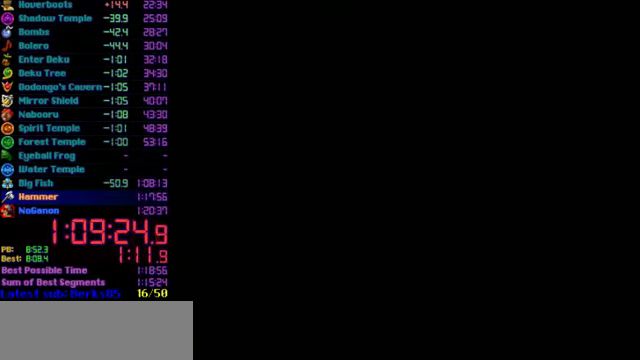
{"buttons": [], "left_stick": "center", "events": []}
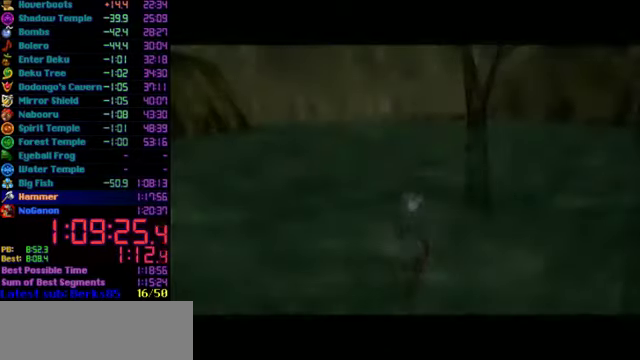
{"buttons": [], "left_stick": "right", "events": [[133, "left_stick", "down-right"], [433, "left_stick", "right"]]}
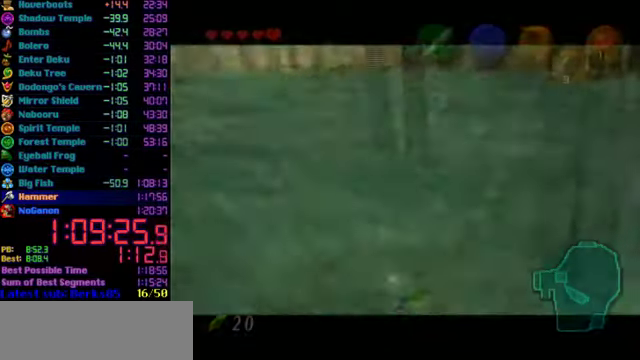
{"buttons": ["A", "B"], "left_stick": "up-right", "events": [[33, "A", "down"], [66, "B", "down"], [200, "A", "up"], [266, "A", "down"], [266, "B", "up"], [266, "left_stick", "up-right"], [333, "A", "up"], [333, "B", "down"], [400, "A", "down"], [400, "B", "up"], [466, "B", "down"]]}
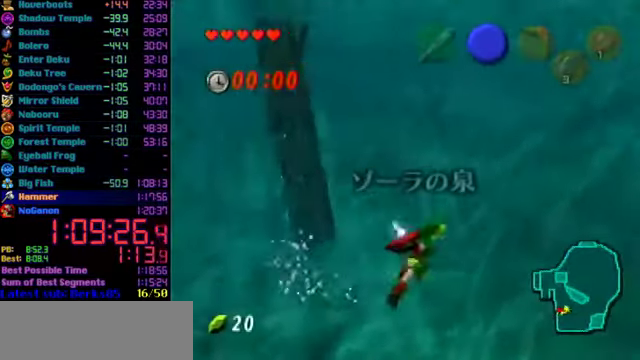
{"buttons": [], "left_stick": "center", "events": [[66, "A", "up"], [100, "B", "up"], [133, "START", "down"], [333, "START", "up"], [466, "left_stick", "center"]]}
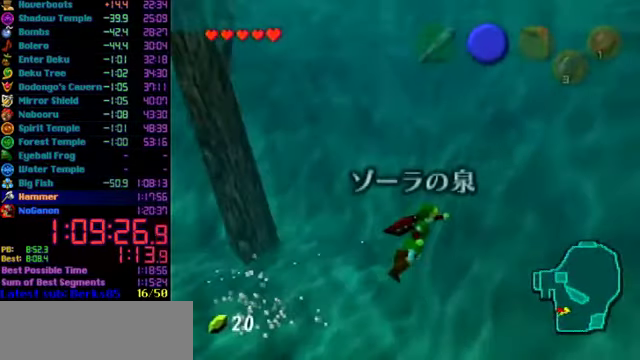
{"buttons": [], "left_stick": "center", "events": []}
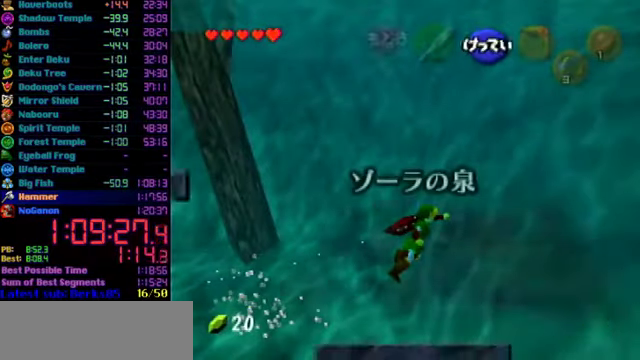
{"buttons": [], "left_stick": "center", "events": []}
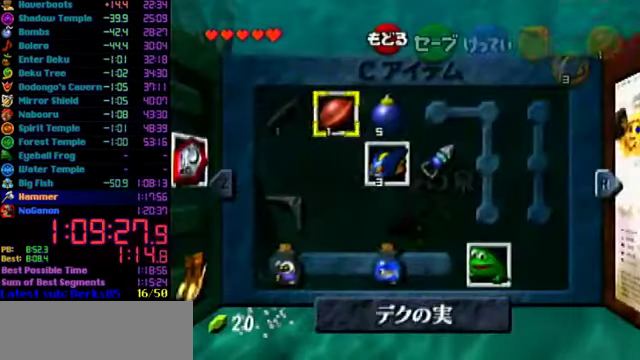
{"buttons": [], "left_stick": "down", "events": [[100, "left_stick", "right"], [200, "left_stick", "center"], [366, "left_stick", "left"], [500, "left_stick", "down"]]}
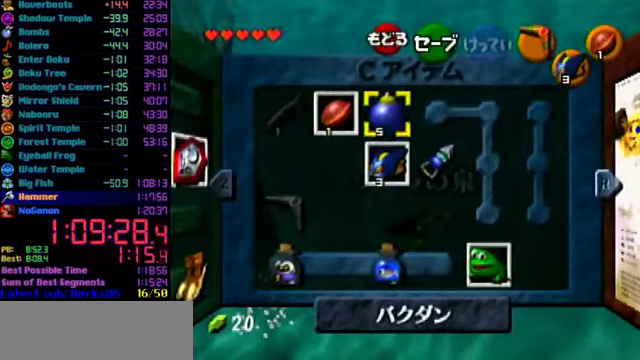
{"buttons": ["C_LEFT"], "left_stick": "center", "events": [[400, "left_stick", "center"], [466, "C_LEFT", "down"]]}
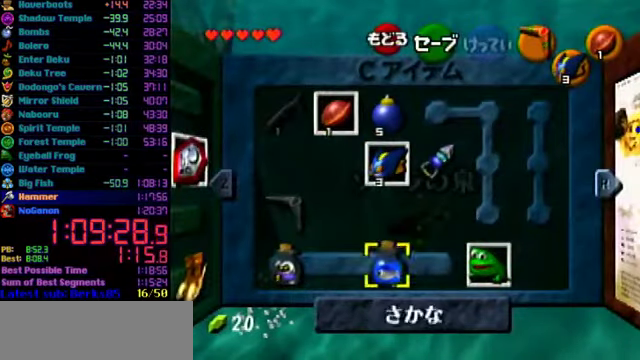
{"buttons": [], "left_stick": "center", "events": [[66, "C_LEFT", "up"], [333, "left_stick", "right"], [466, "left_stick", "center"]]}
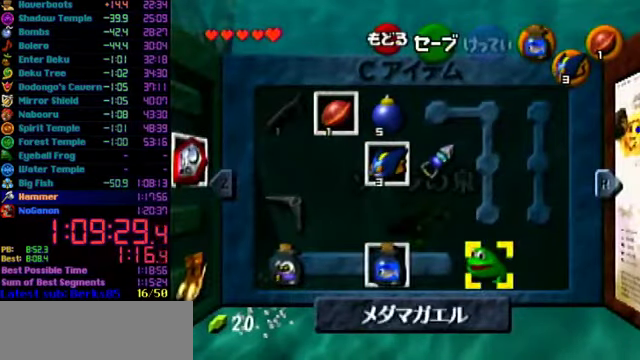
{"buttons": [], "left_stick": "left", "events": [[167, "C_DOWN", "down"], [267, "C_DOWN", "up"], [500, "left_stick", "left"]]}
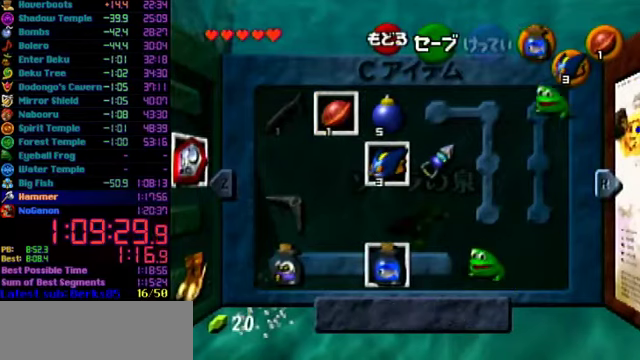
{"buttons": [], "left_stick": "center", "events": [[200, "left_stick", "up"], [300, "left_stick", "center"], [400, "left_stick", "up"], [467, "left_stick", "center"]]}
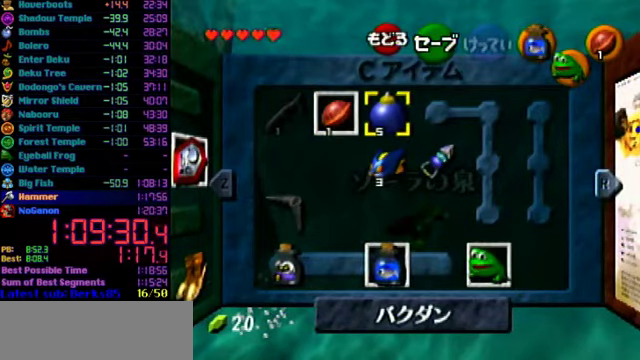
{"buttons": [], "left_stick": "center", "events": []}
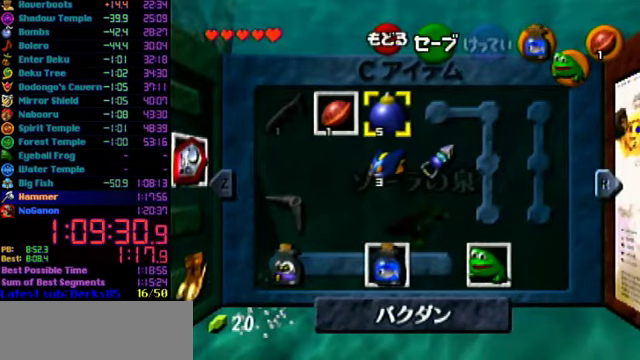
{"buttons": [], "left_stick": "center", "events": [[367, "C_RIGHT", "down"], [434, "C_RIGHT", "up"]]}
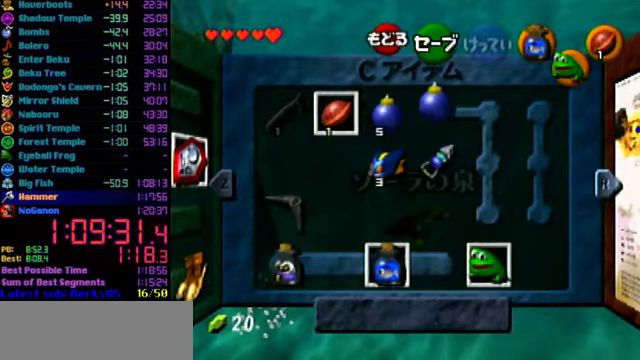
{"buttons": ["START"], "left_stick": "center", "events": [[500, "START", "down"]]}
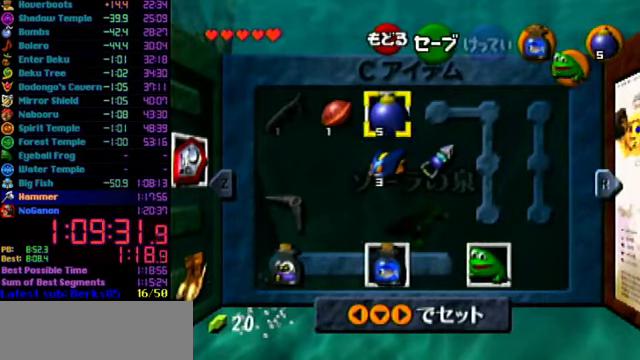
{"buttons": [], "left_stick": "up-right", "events": [[100, "START", "up"], [267, "left_stick", "right"], [334, "left_stick", "up-right"]]}